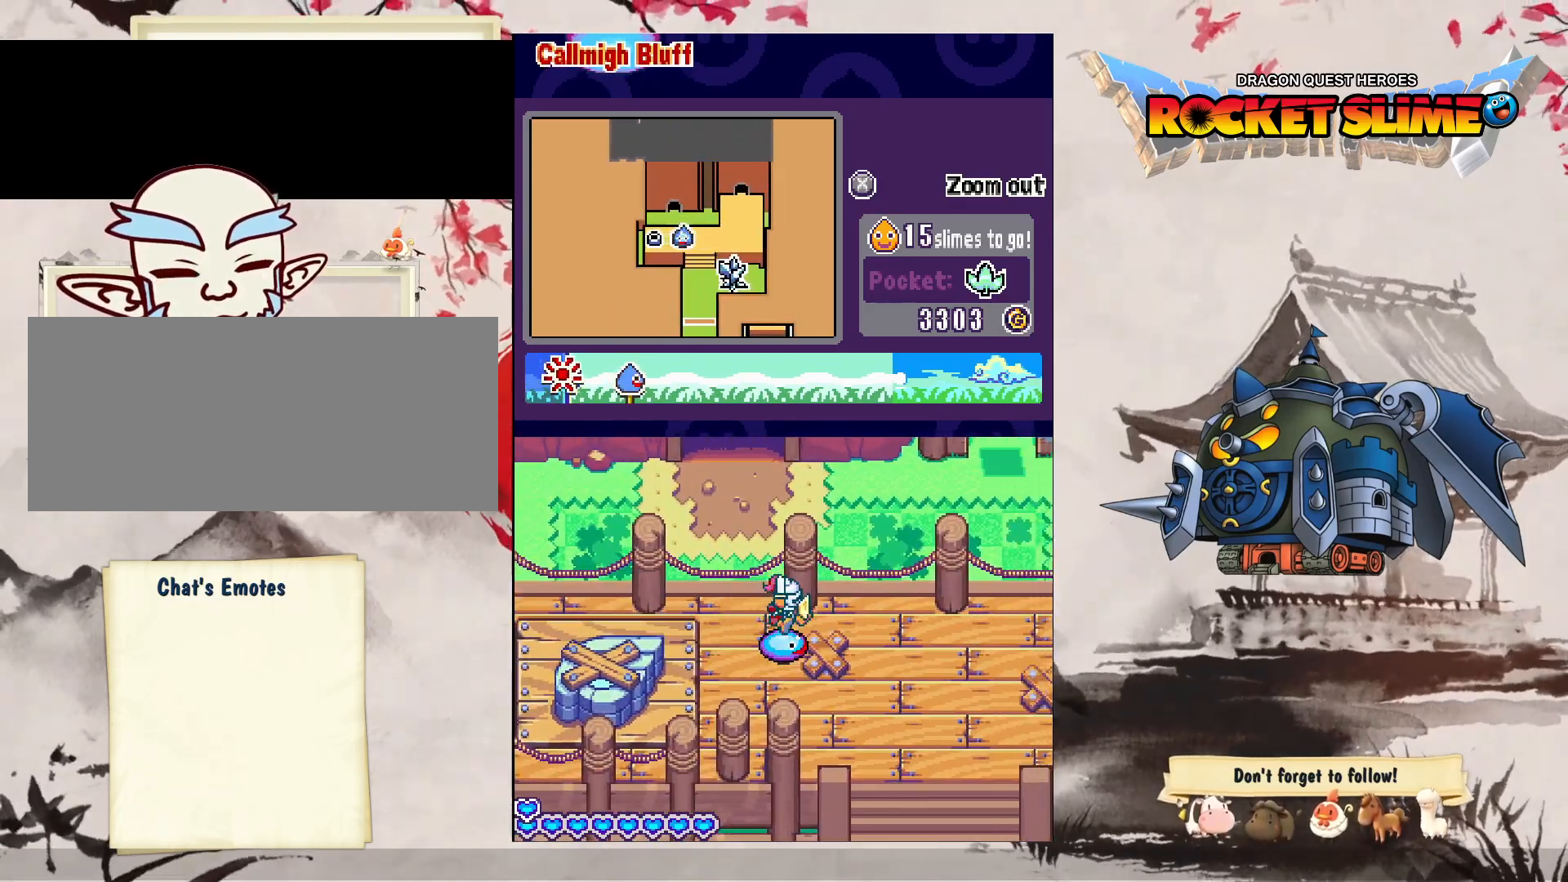
Gameplay with a controller (Xbox layout); each line is a JSON object with the inputs held at the frame after it. "events" lists button and stick changes between this image and that frame as [ms after this image, input, new state], when the widget could be followed in between. Not read: A B DPAD_LEFT L3 R3 SELECT START.
{"buttons": ["DPAD_RIGHT"], "left_stick": "center", "right_stick": "center", "events": []}
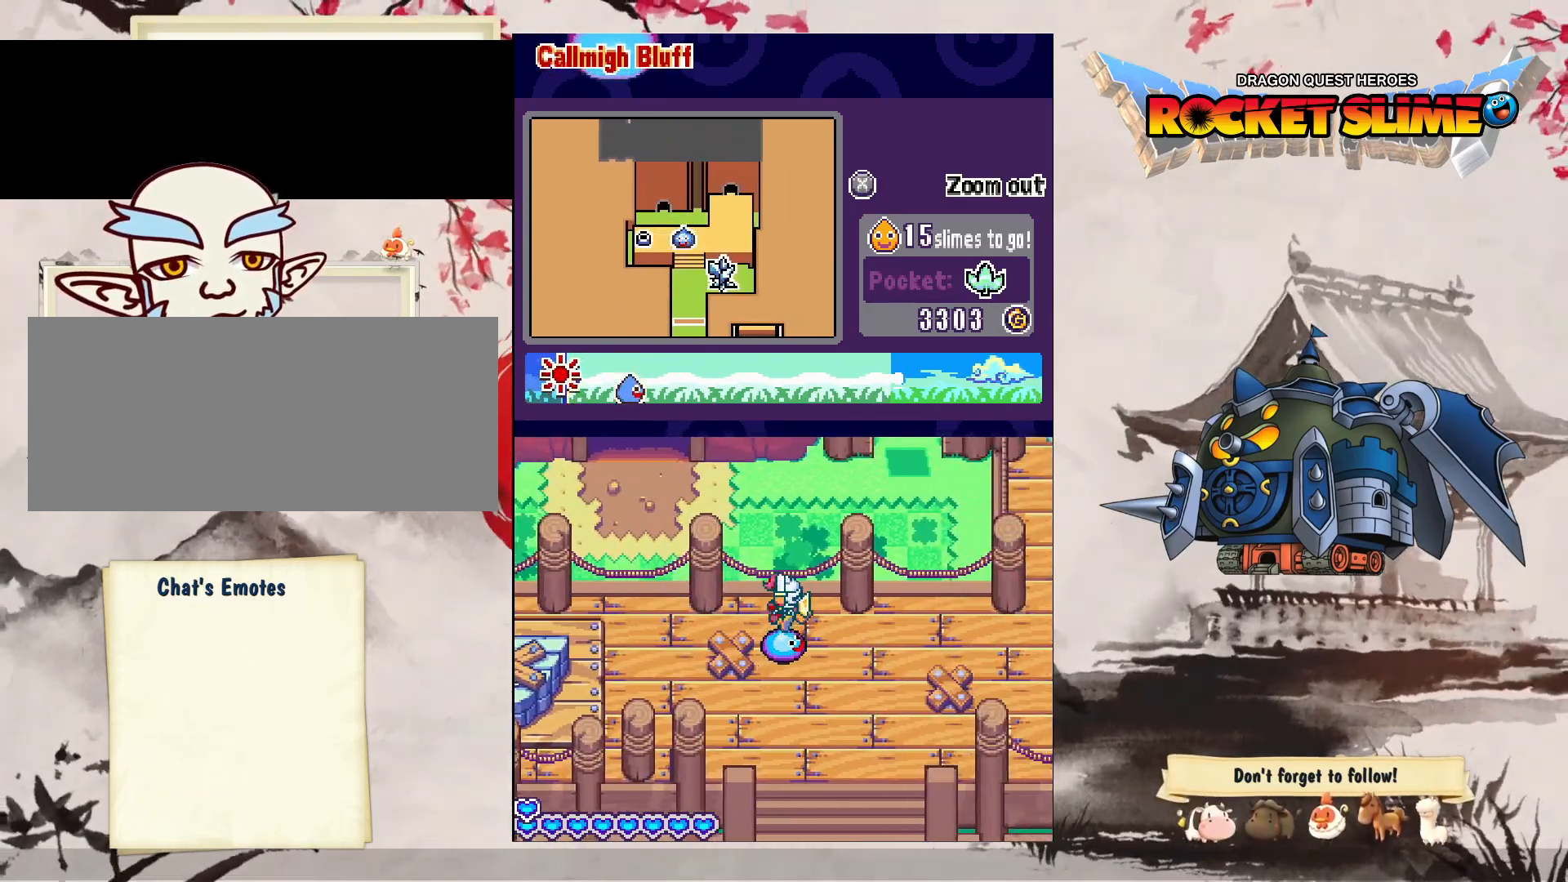
{"buttons": ["DPAD_RIGHT"], "left_stick": "center", "right_stick": "center", "events": []}
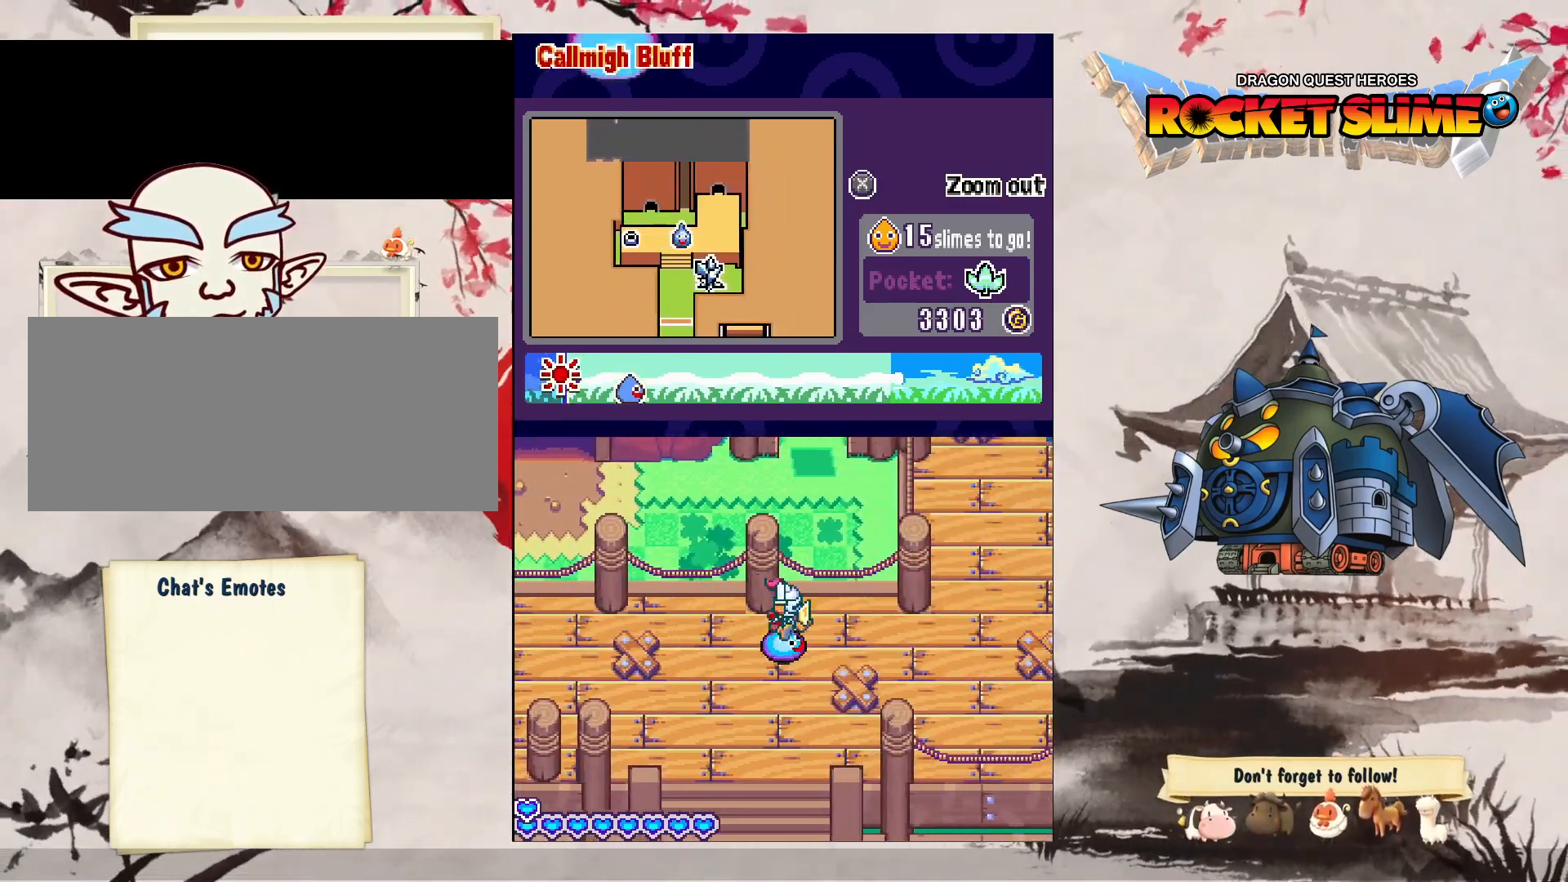
{"buttons": ["DPAD_RIGHT"], "left_stick": "center", "right_stick": "center", "events": []}
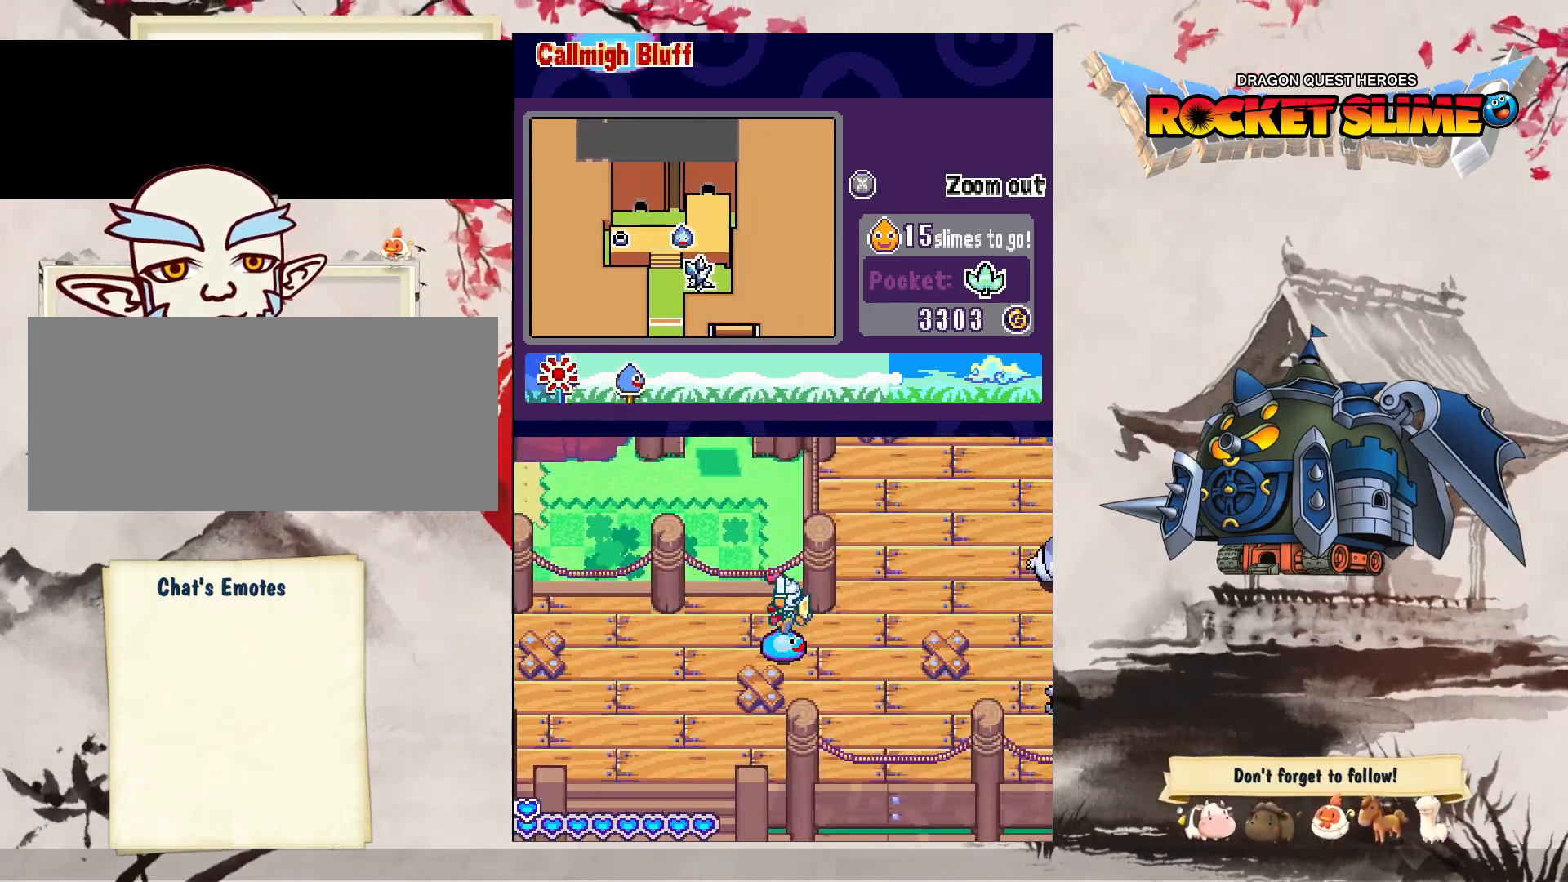
{"buttons": ["DPAD_RIGHT"], "left_stick": "center", "right_stick": "center", "events": []}
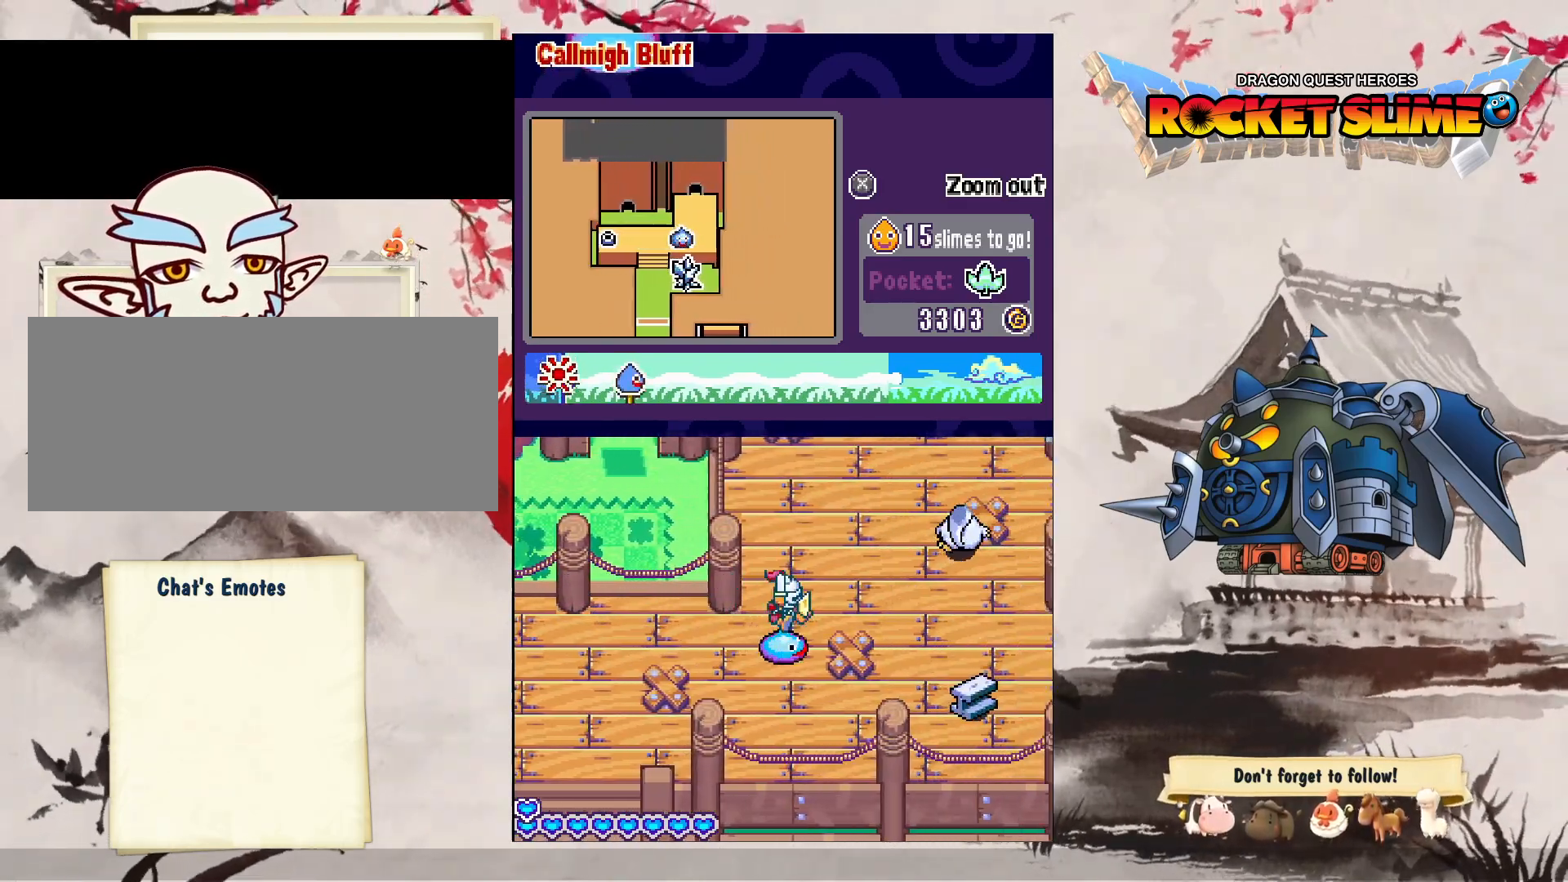
{"buttons": ["DPAD_DOWN"], "left_stick": "center", "right_stick": "center", "events": [[217, "DPAD_DOWN", "down"], [267, "DPAD_RIGHT", "up"]]}
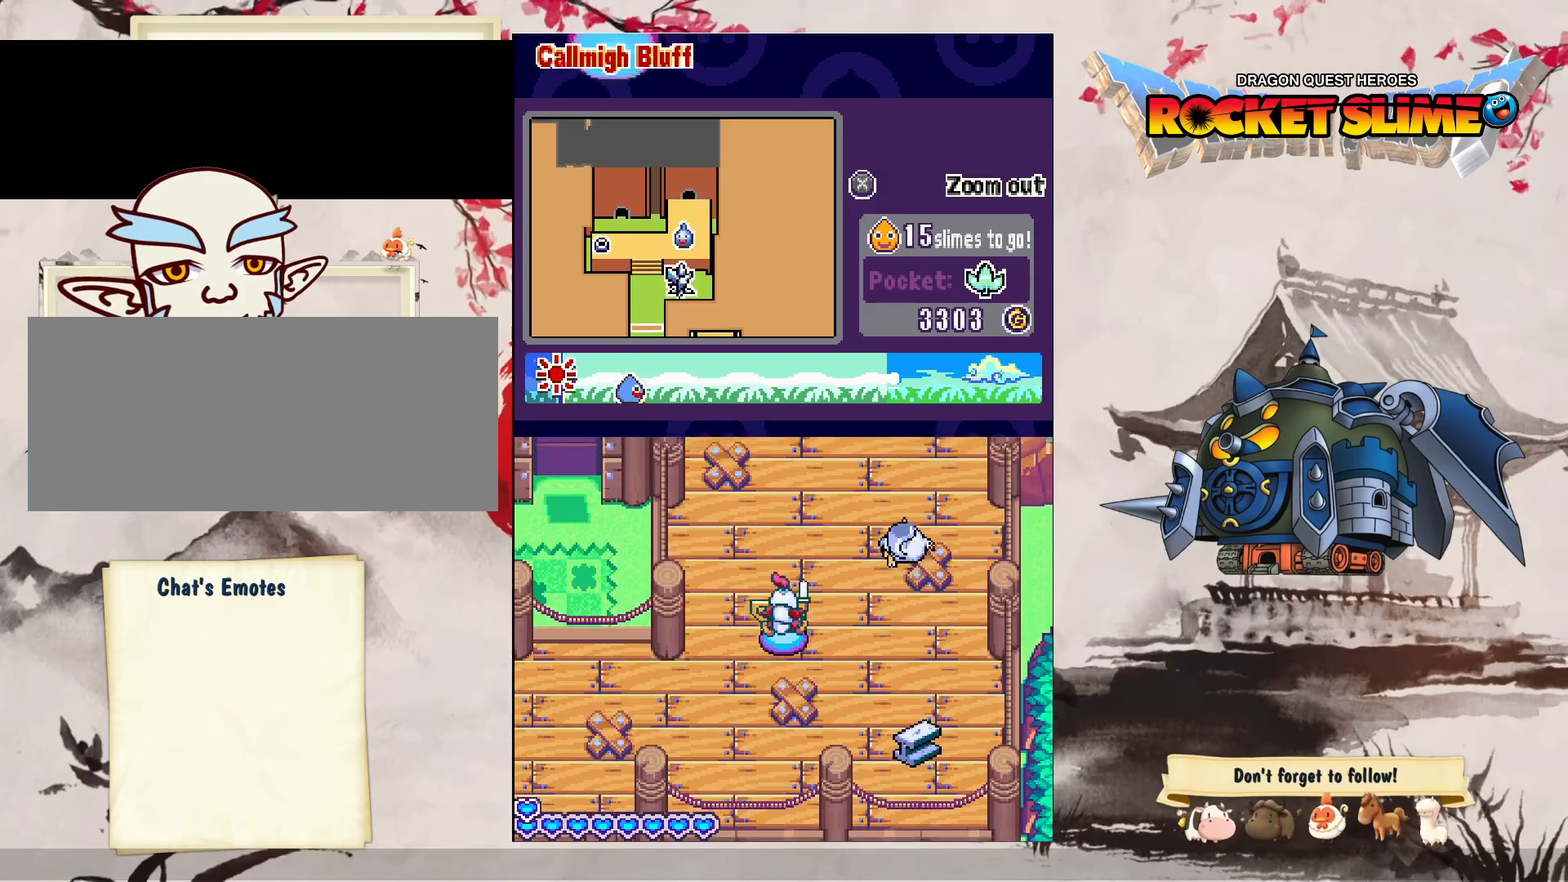
{"buttons": ["DPAD_DOWN", "DPAD_RIGHT"], "left_stick": "center", "right_stick": "center", "events": [[217, "DPAD_RIGHT", "down"]]}
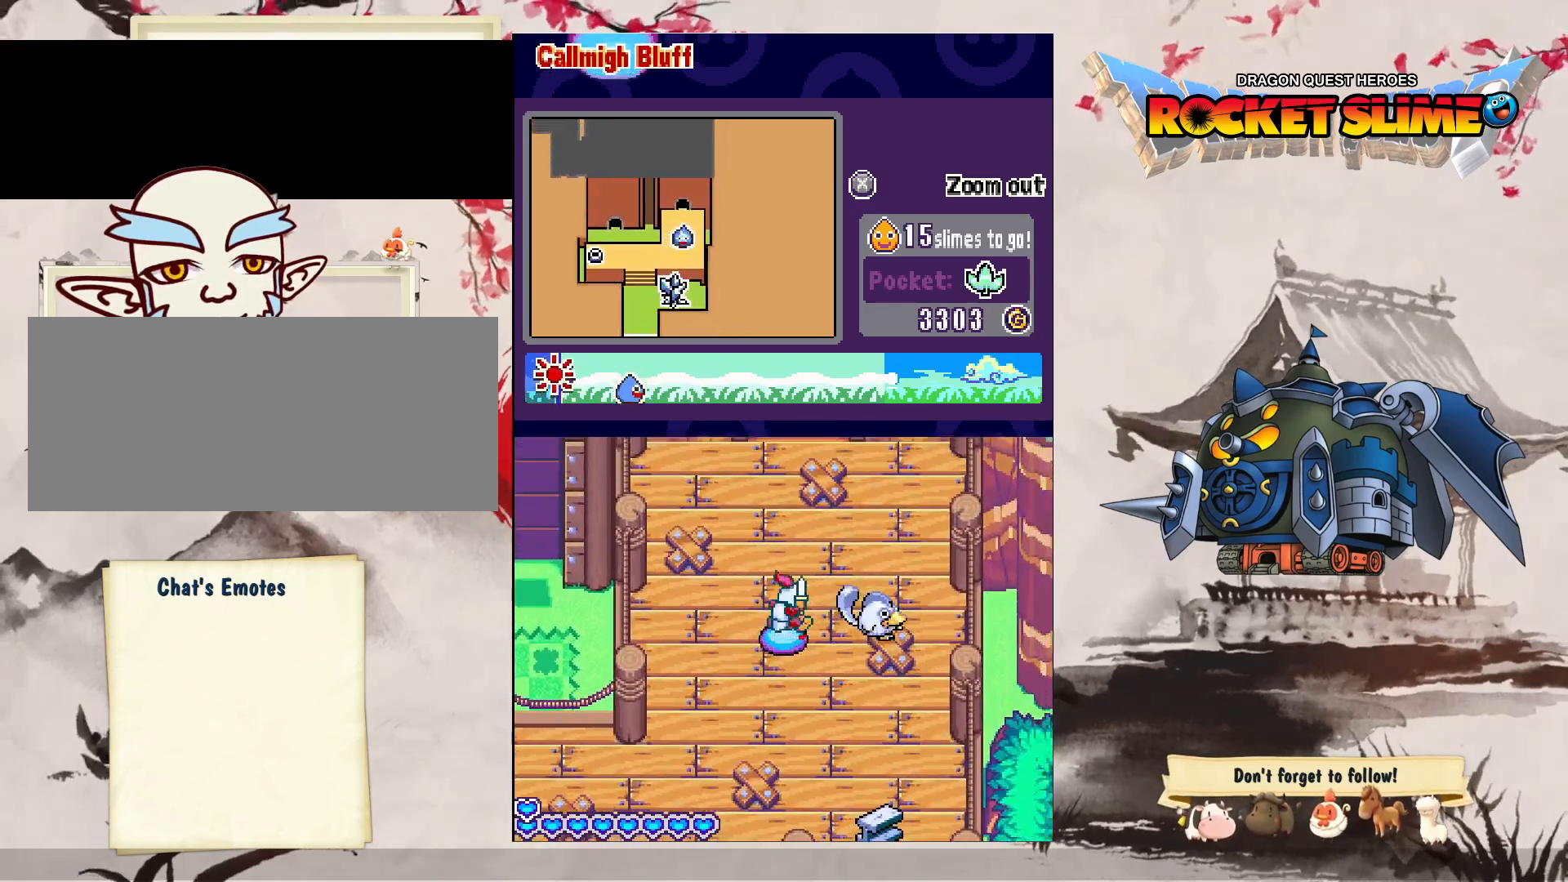
{"buttons": [], "left_stick": "center", "right_stick": "center", "events": [[183, "DPAD_DOWN", "up"], [283, "DPAD_RIGHT", "up"]]}
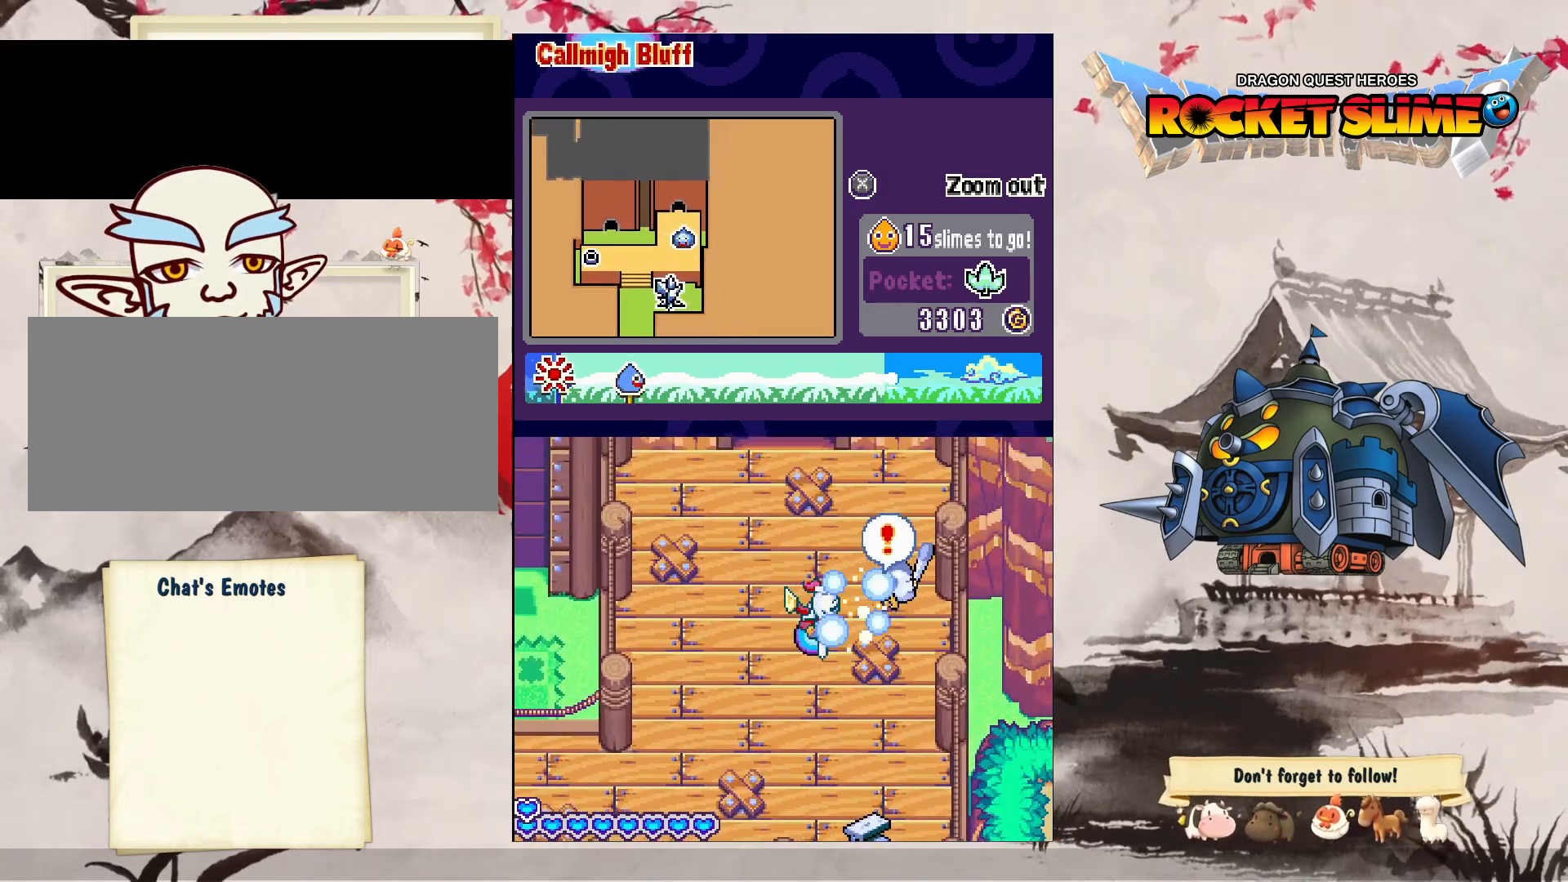
{"buttons": [], "left_stick": "center", "right_stick": "center", "events": [[333, "DPAD_RIGHT", "down"], [467, "DPAD_RIGHT", "up"]]}
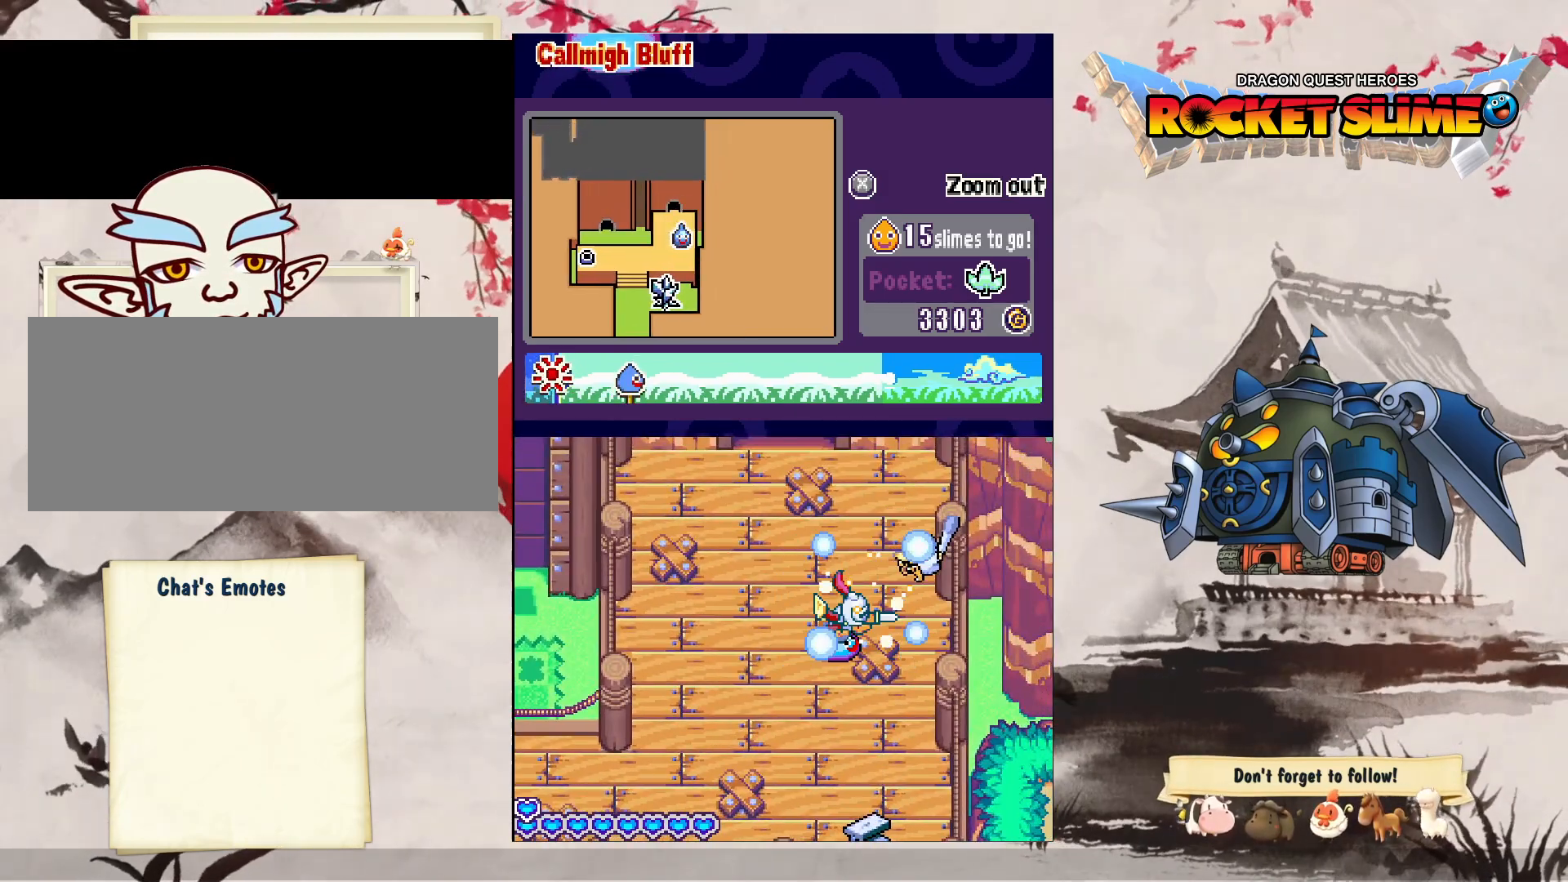
{"buttons": [], "left_stick": "center", "right_stick": "center", "events": []}
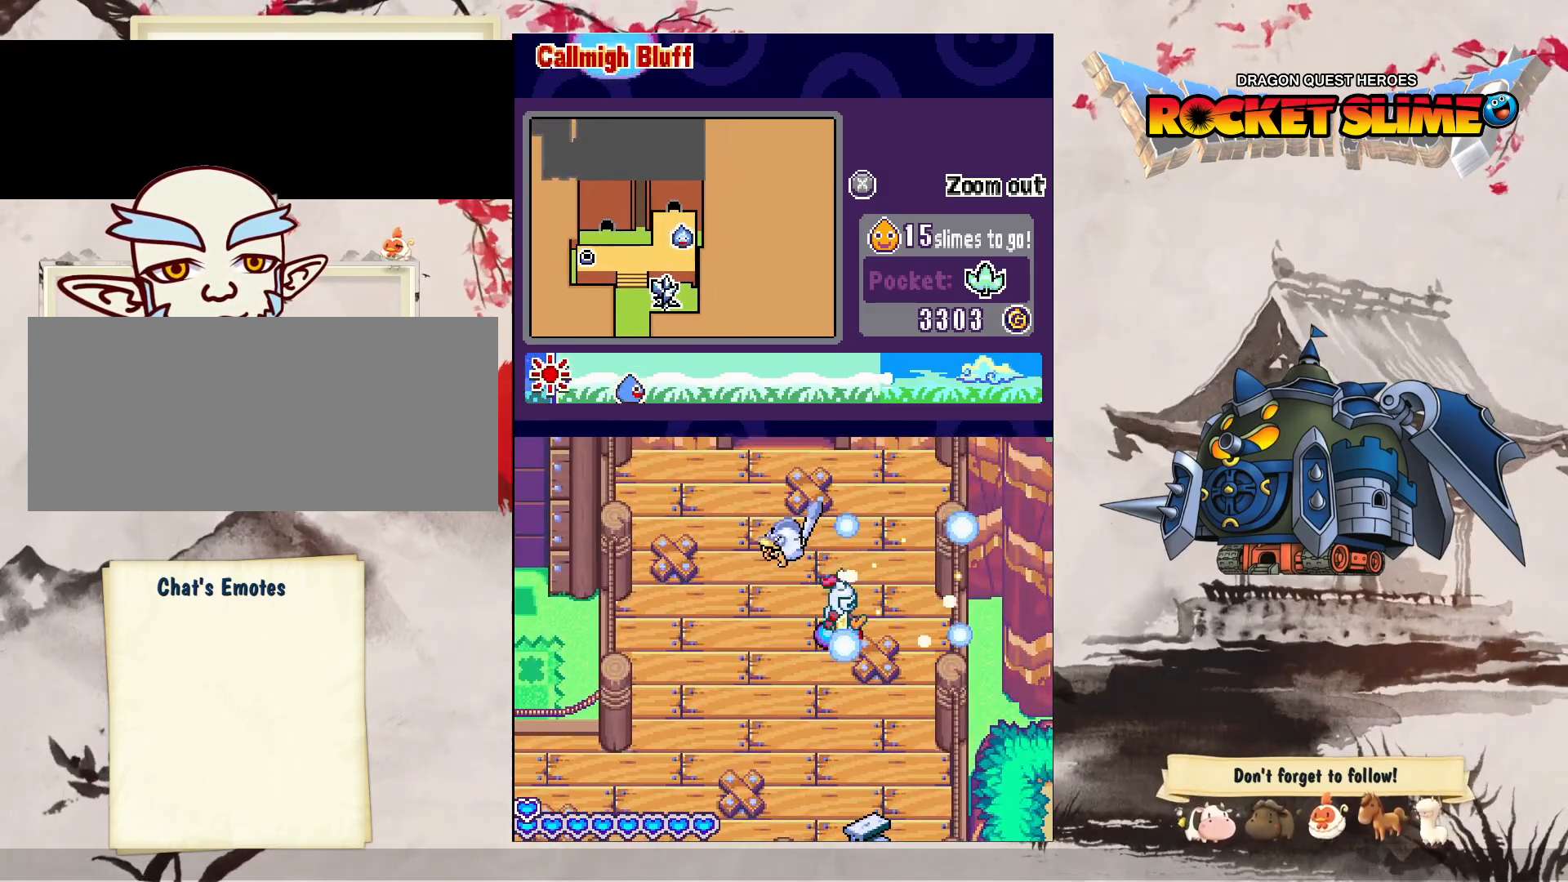
{"buttons": [], "left_stick": "center", "right_stick": "center", "events": []}
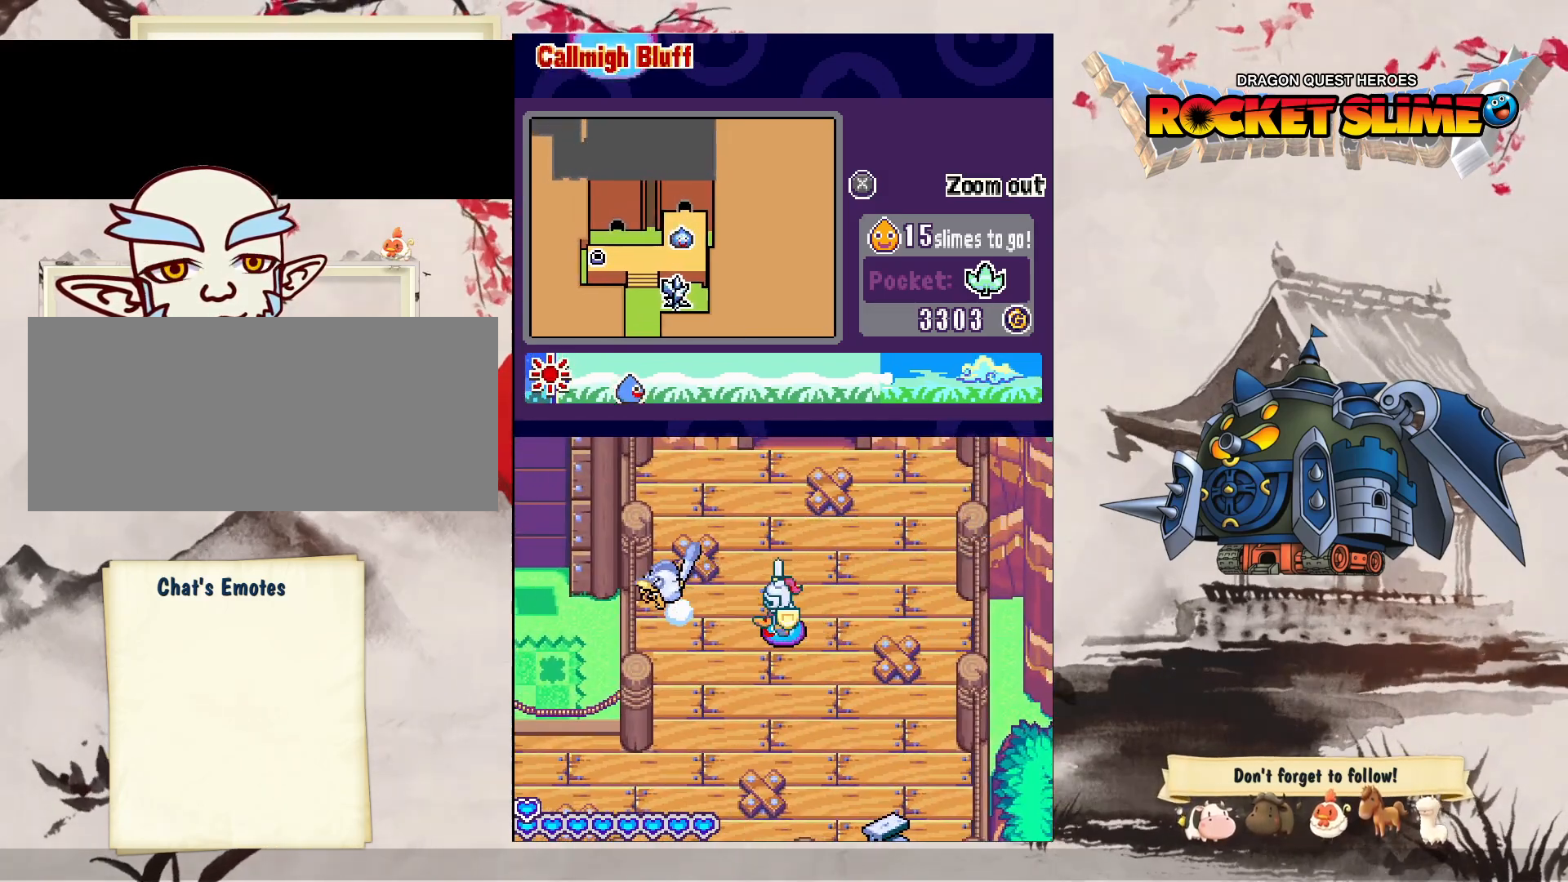
{"buttons": [], "left_stick": "center", "right_stick": "center", "events": []}
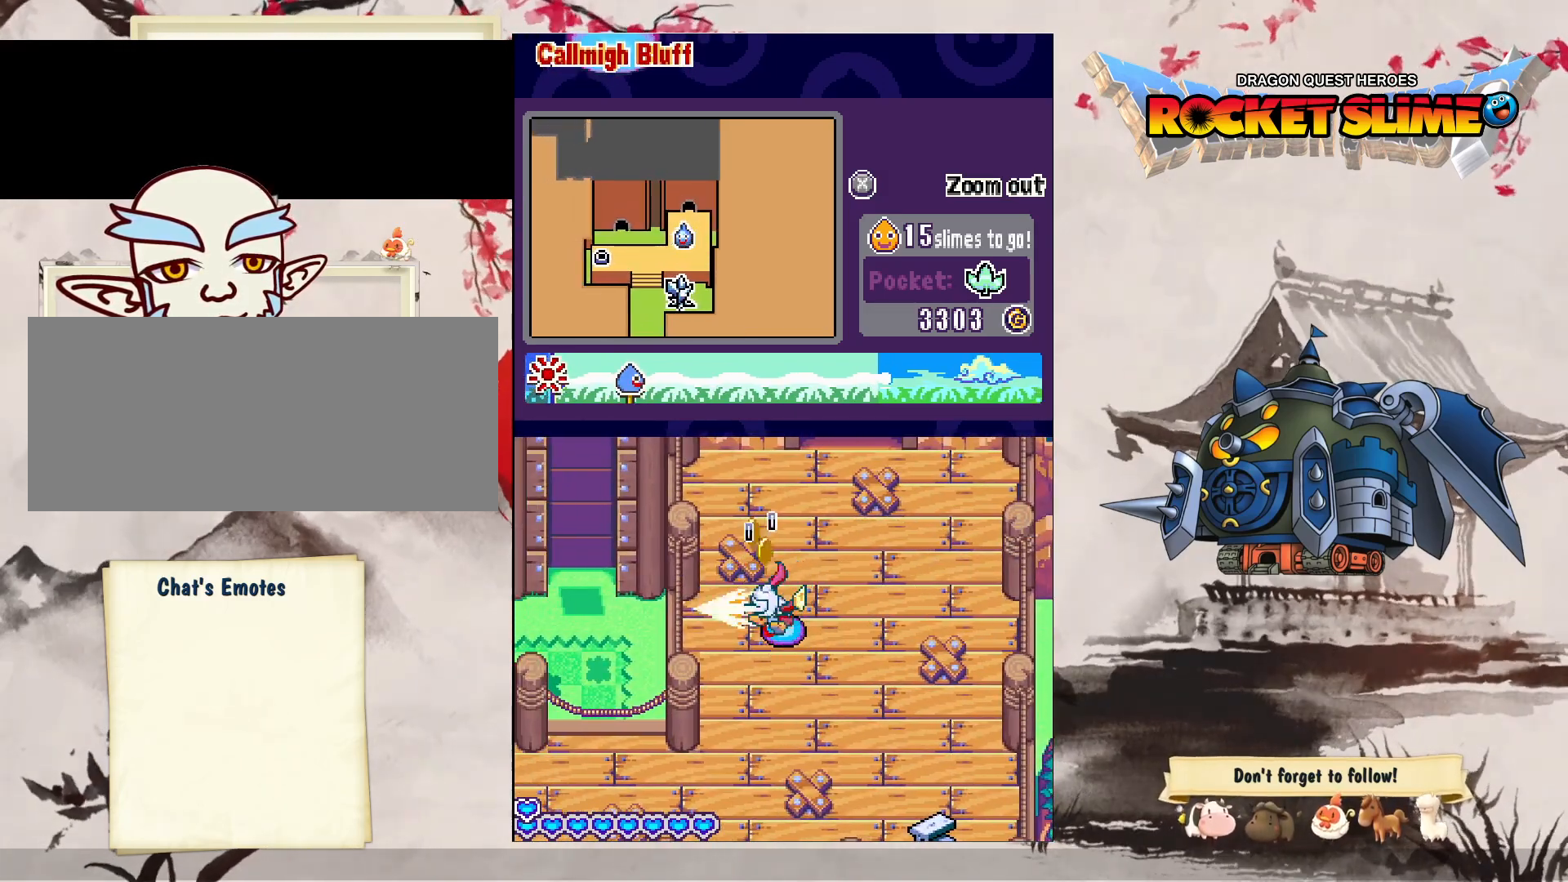
{"buttons": ["DPAD_DOWN"], "left_stick": "center", "right_stick": "center", "events": [[400, "DPAD_DOWN", "down"]]}
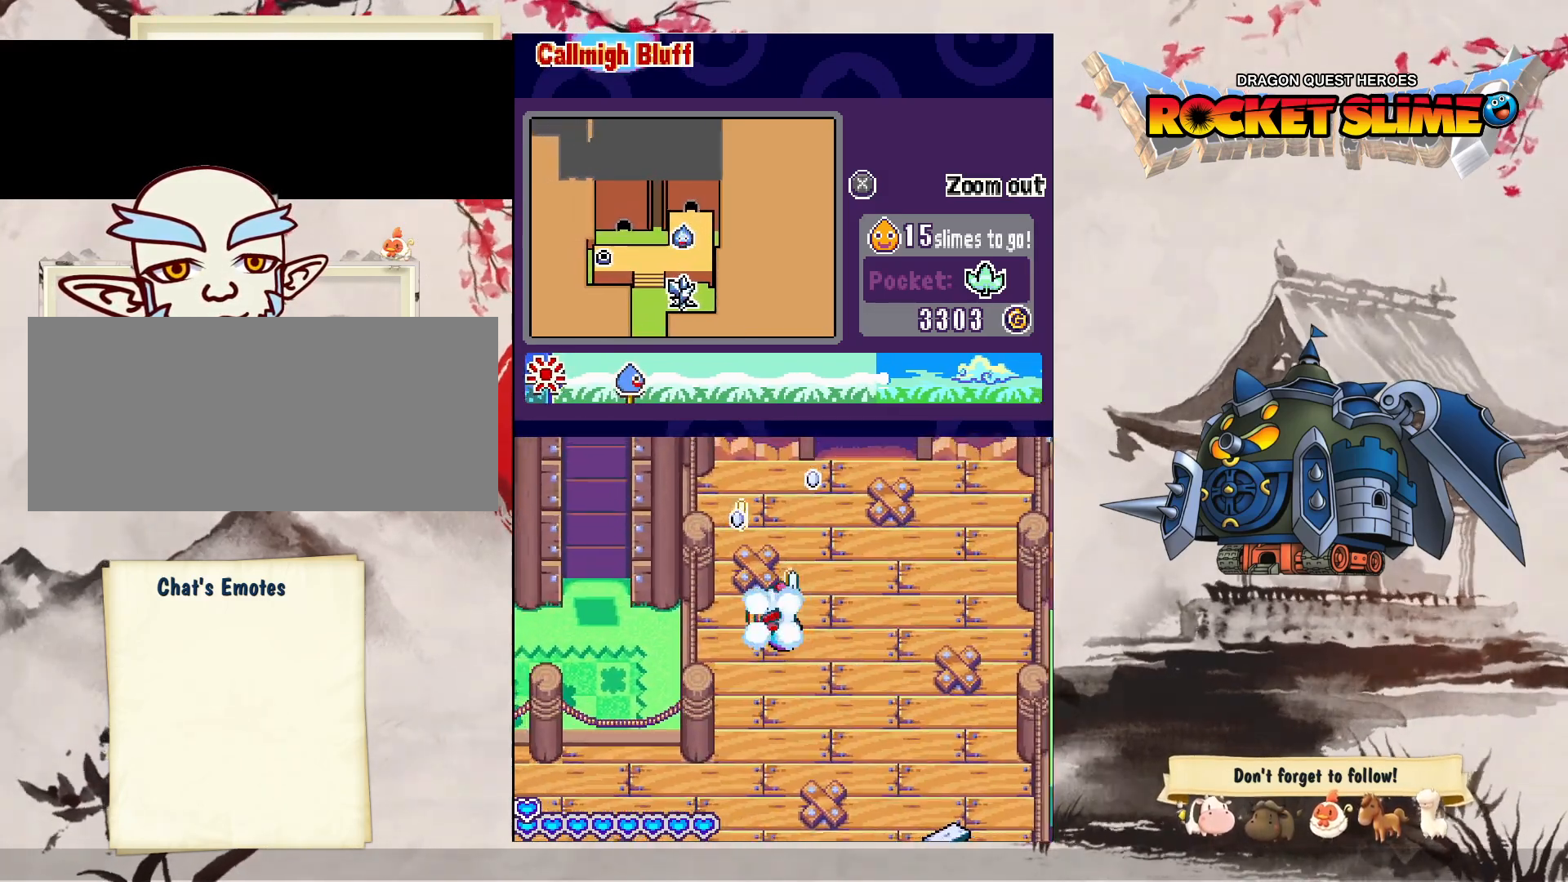
{"buttons": ["DPAD_UP"], "left_stick": "center", "right_stick": "center", "events": [[217, "DPAD_DOWN", "up"], [400, "DPAD_UP", "down"]]}
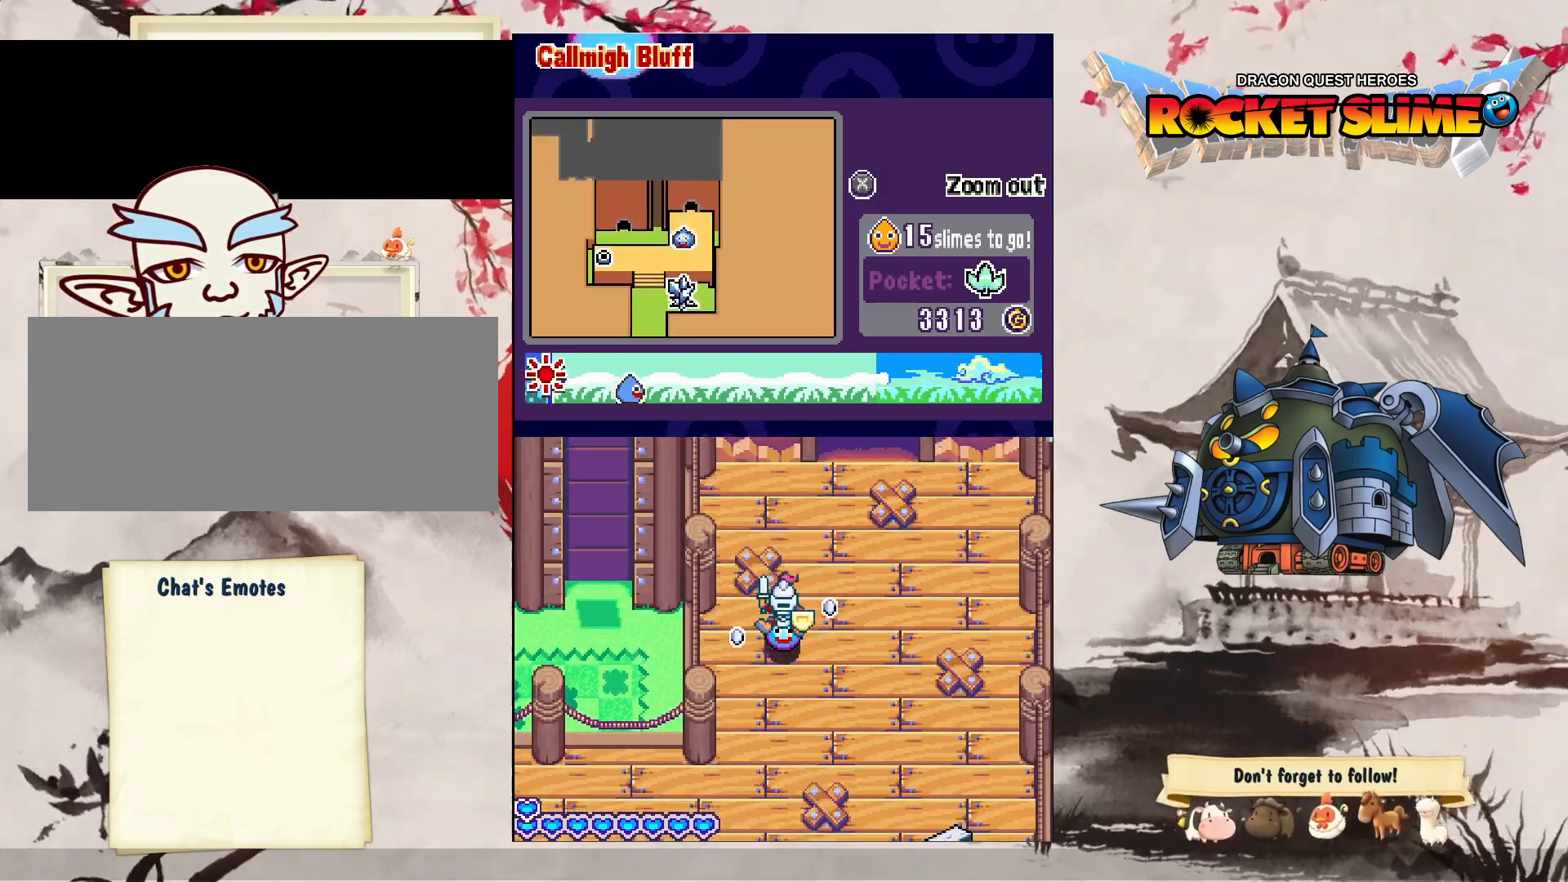
{"buttons": ["DPAD_UP", "DPAD_RIGHT"], "left_stick": "center", "right_stick": "center", "events": [[283, "DPAD_RIGHT", "down"]]}